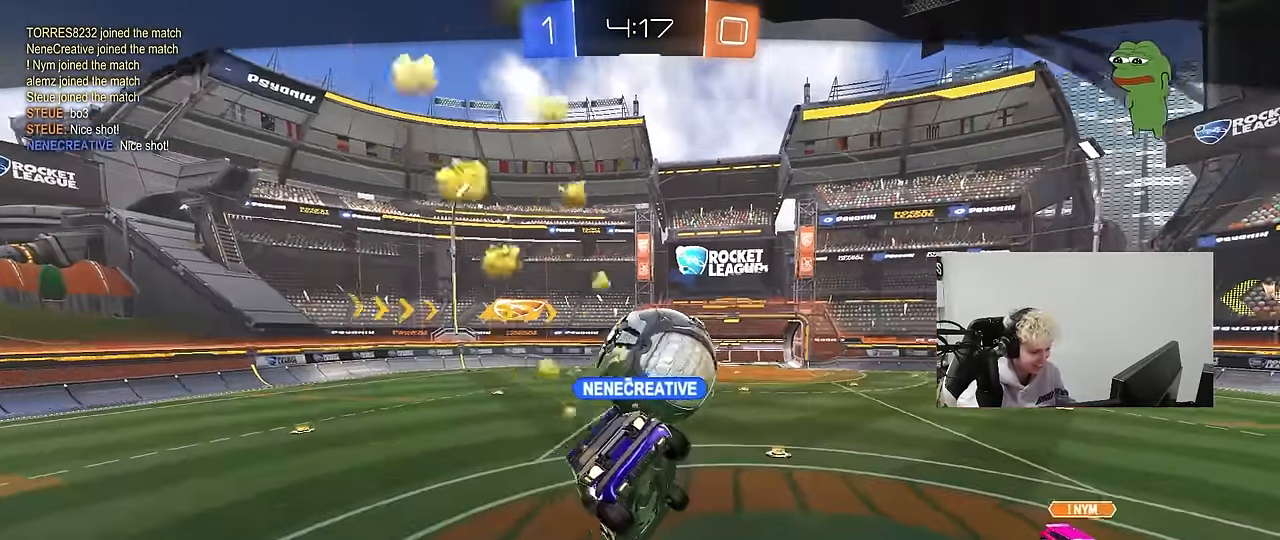
Gameplay with keyboard and mouse; each line is a JSON object with the keys and mouse buttons held at the frame after it. "events" lists presses ("down") and releases ("up") of "1", "2", "3", "4", "5", "a", "alt", "c", "caps_lock", "ctrl", "d", "e", "f", "g", "q", "r", "s", "shift", "space", "t", "tab", "v", "w", "x", "z", "mouse_left", "mouse_wheel" and "mouse_right" between this image and that frame as [ms after this image, input, new state], when the widget could be followed in between. "mouse_left", "mouse_wheel", "mouse_right" = the "left", "wheel", "right" buttons of the "mouse" list. No other keys are recorded. "wheel" means that the mouse wheel is clicked or scrolled. Mouse movement is not recorded.
{"keys": [], "mouse": [], "events": []}
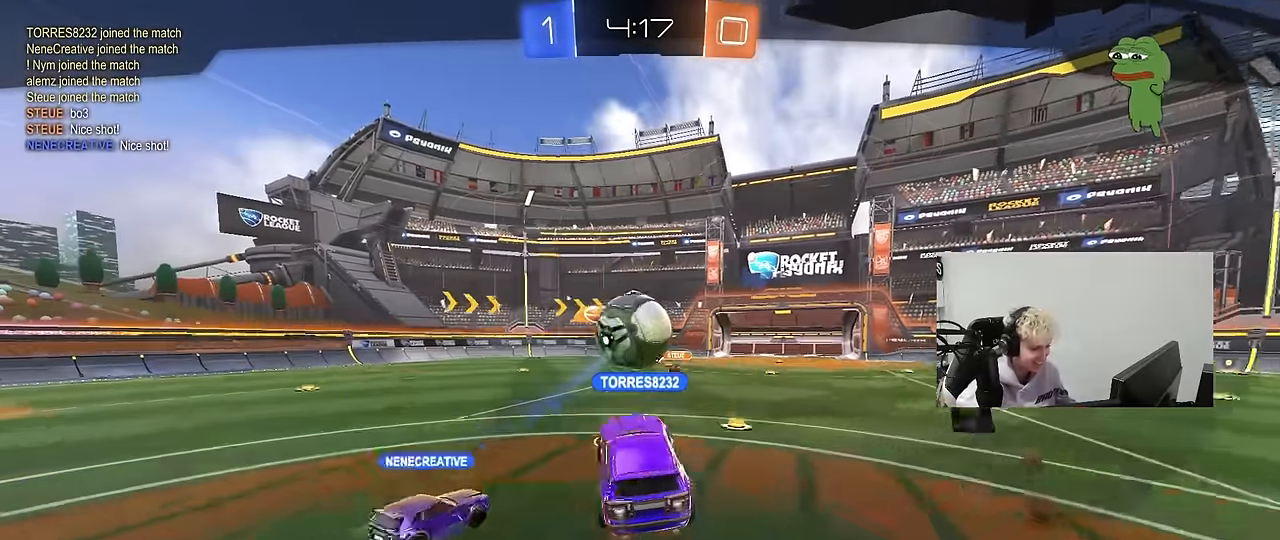
{"keys": [], "mouse": [], "events": [[267, "mouse_right", "down"], [450, "mouse_right", "up"]]}
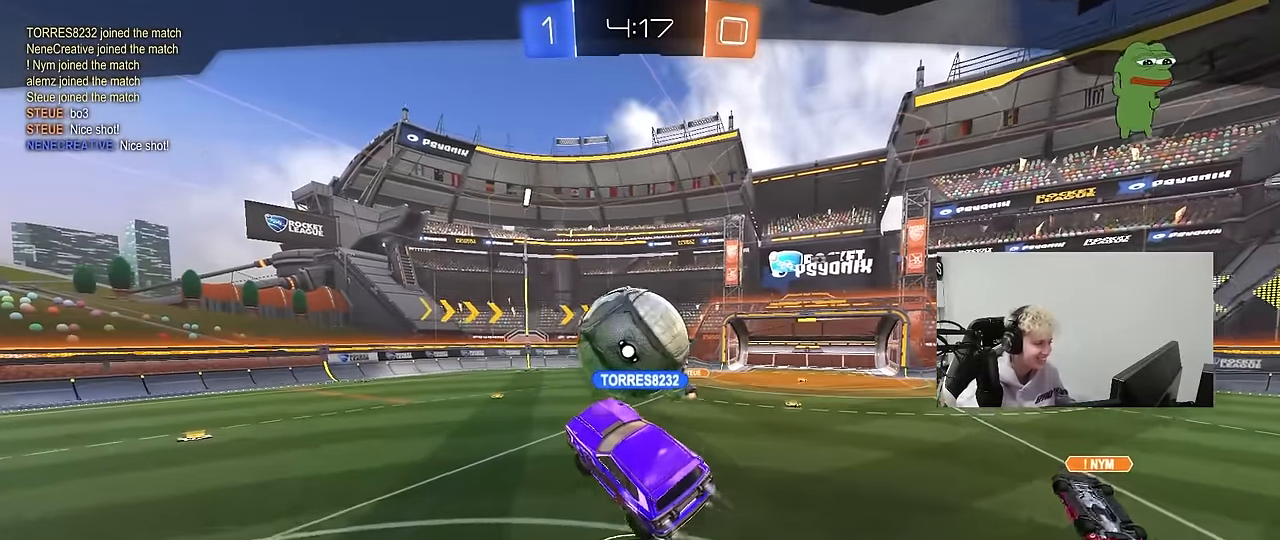
{"keys": [], "mouse": [], "events": []}
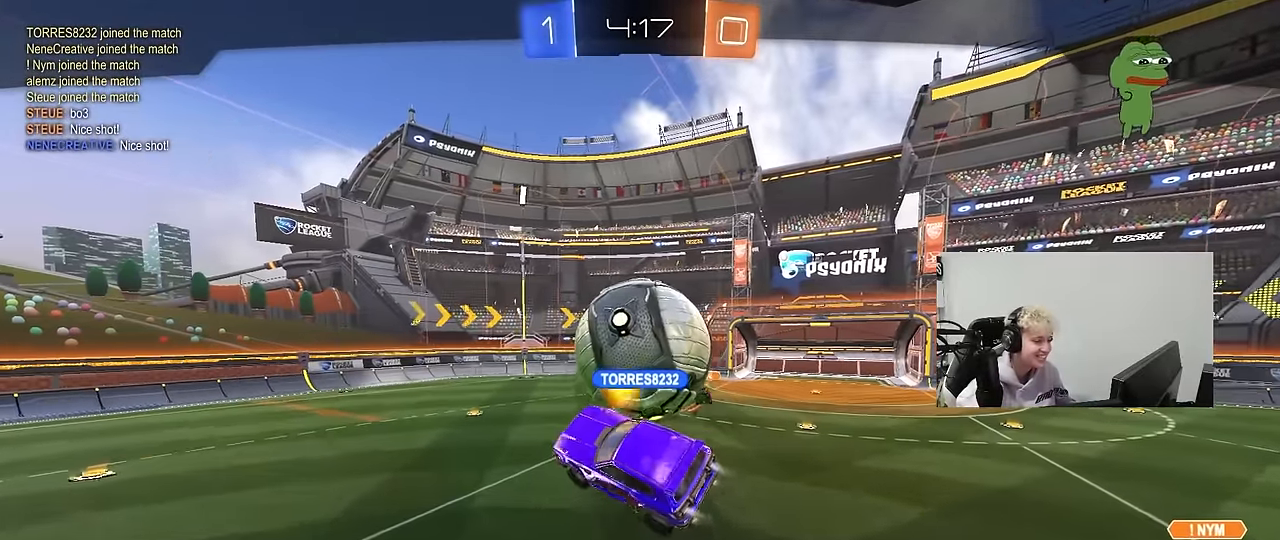
{"keys": [], "mouse": [], "events": []}
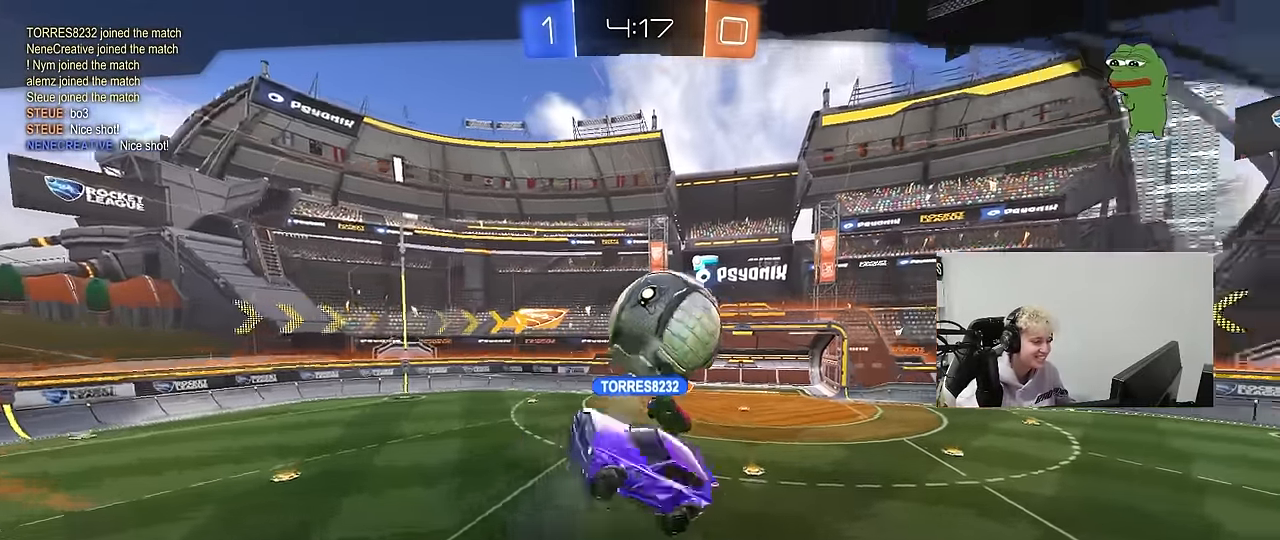
{"keys": [], "mouse": [], "events": []}
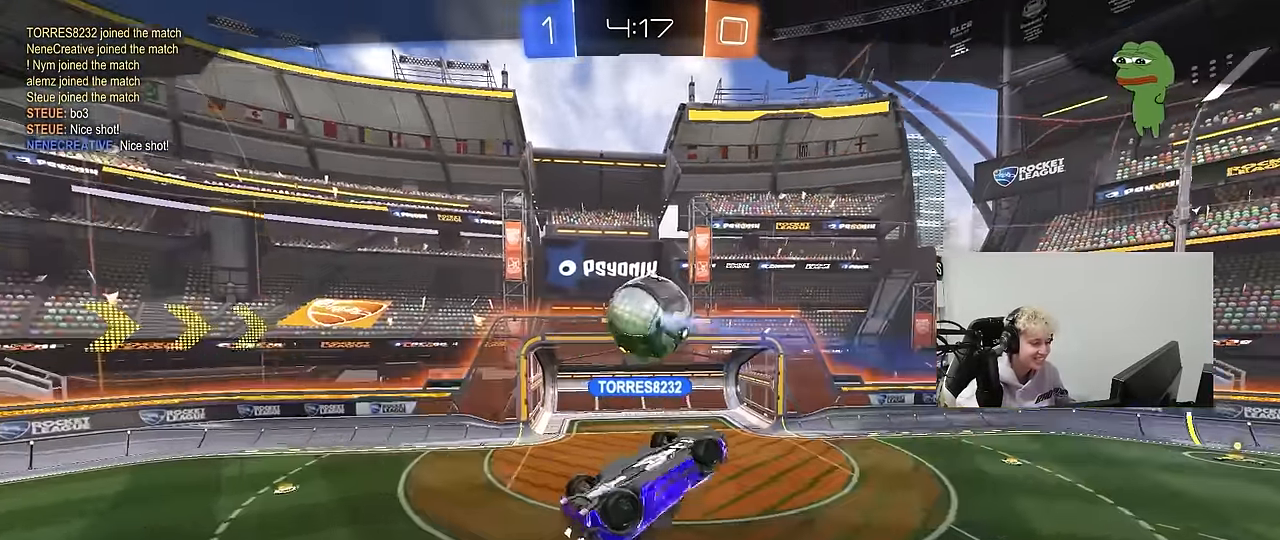
{"keys": [], "mouse": [], "events": []}
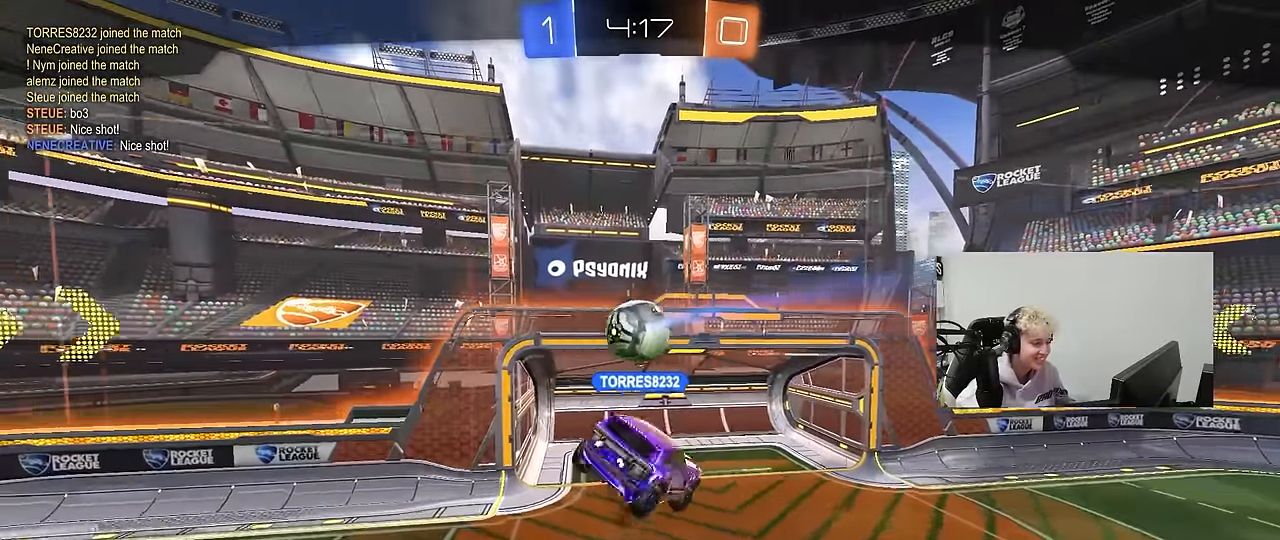
{"keys": [], "mouse": [], "events": []}
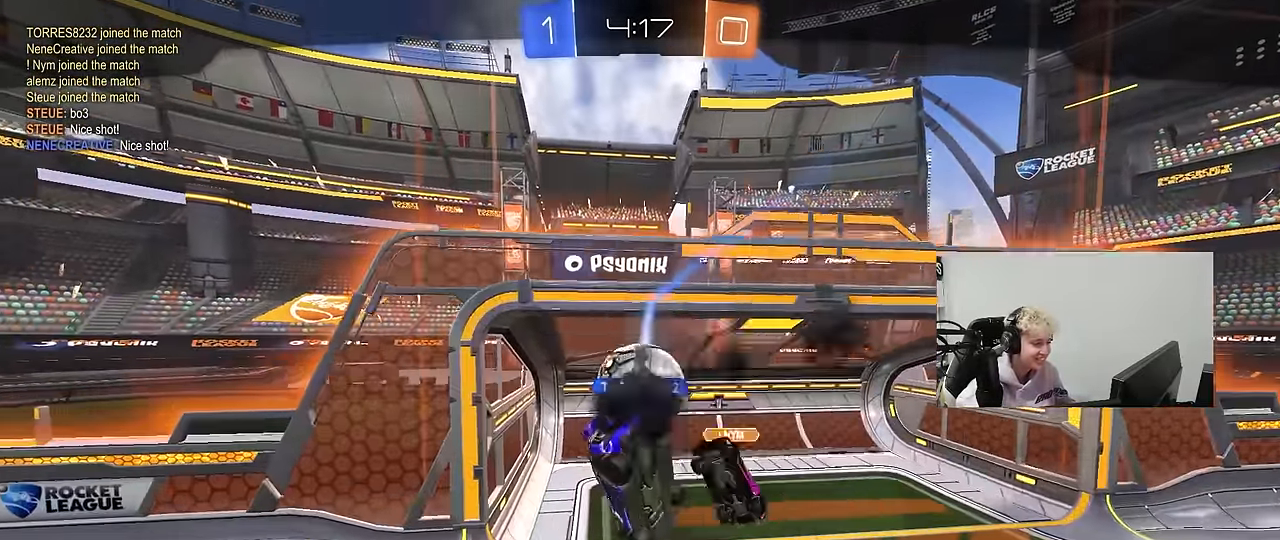
{"keys": [], "mouse": ["right"], "events": [[400, "mouse_right", "down"]]}
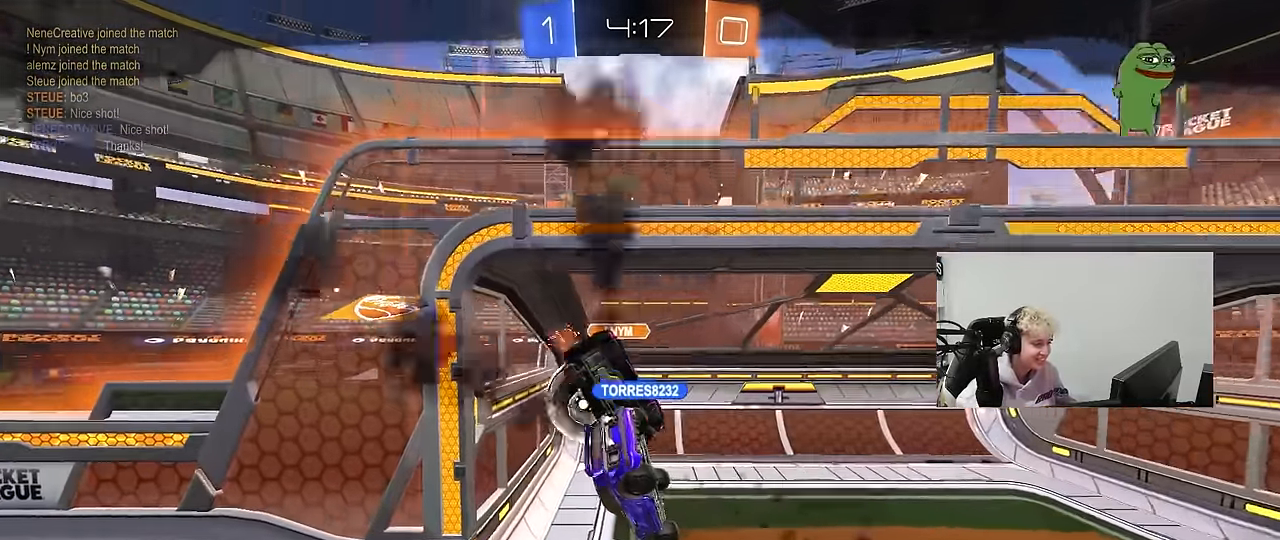
{"keys": [], "mouse": [], "events": [[100, "mouse_right", "up"], [134, "mouse_right", "down"], [317, "mouse_right", "up"]]}
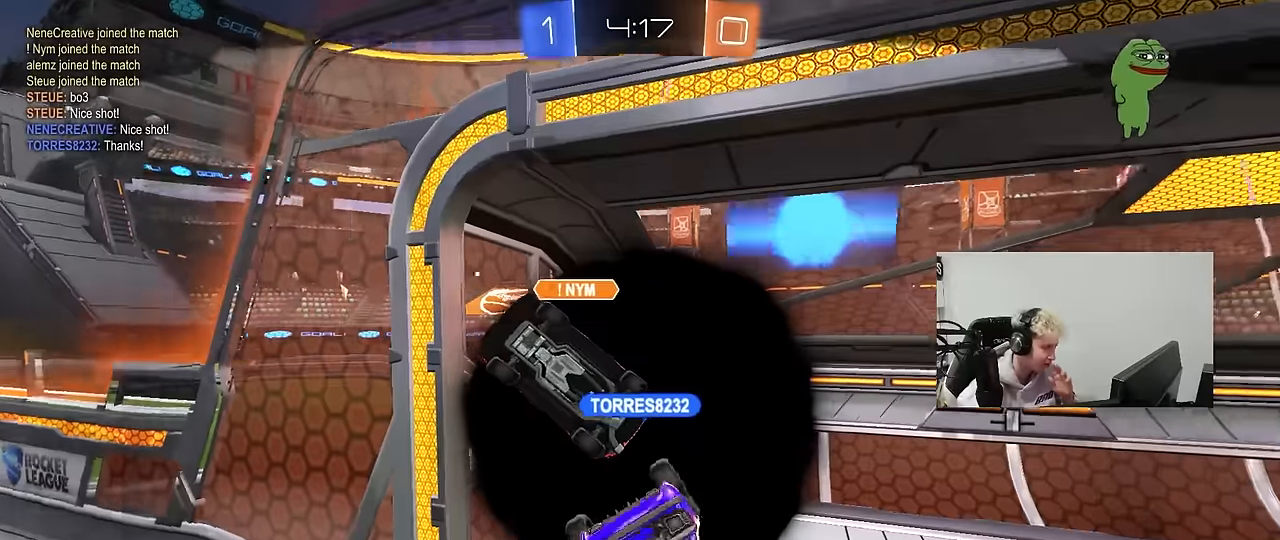
{"keys": [], "mouse": [], "events": []}
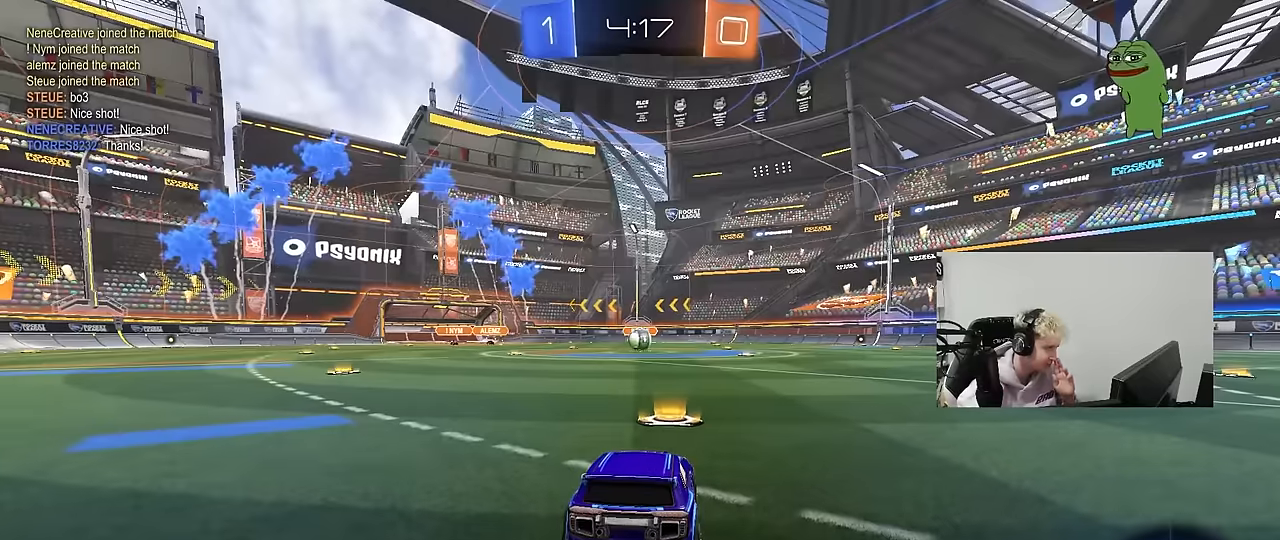
{"keys": [], "mouse": [], "events": []}
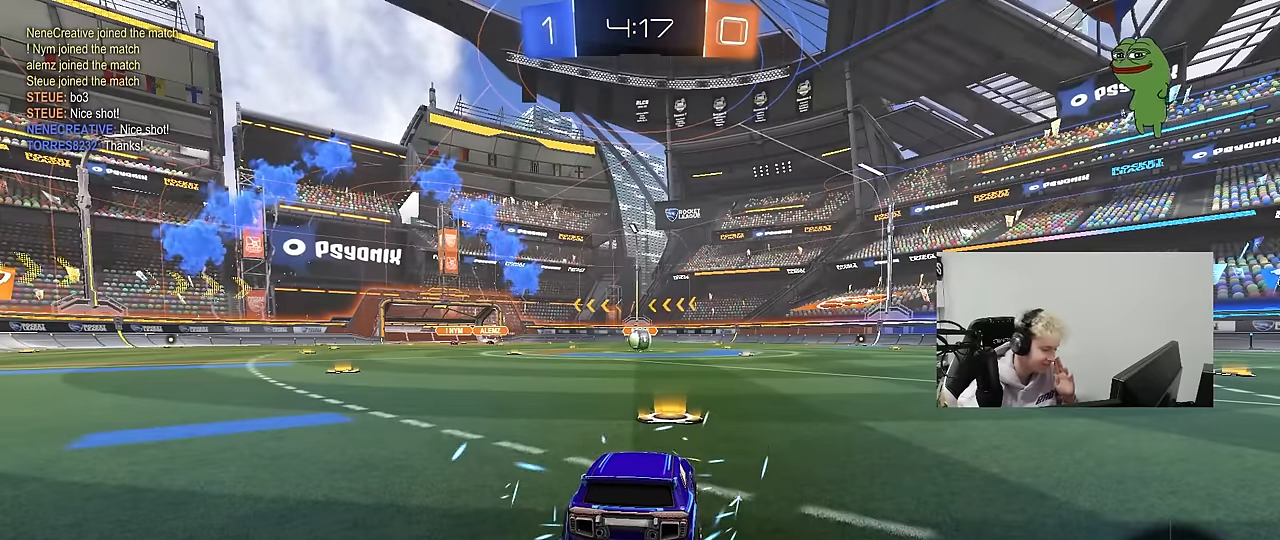
{"keys": [], "mouse": [], "events": []}
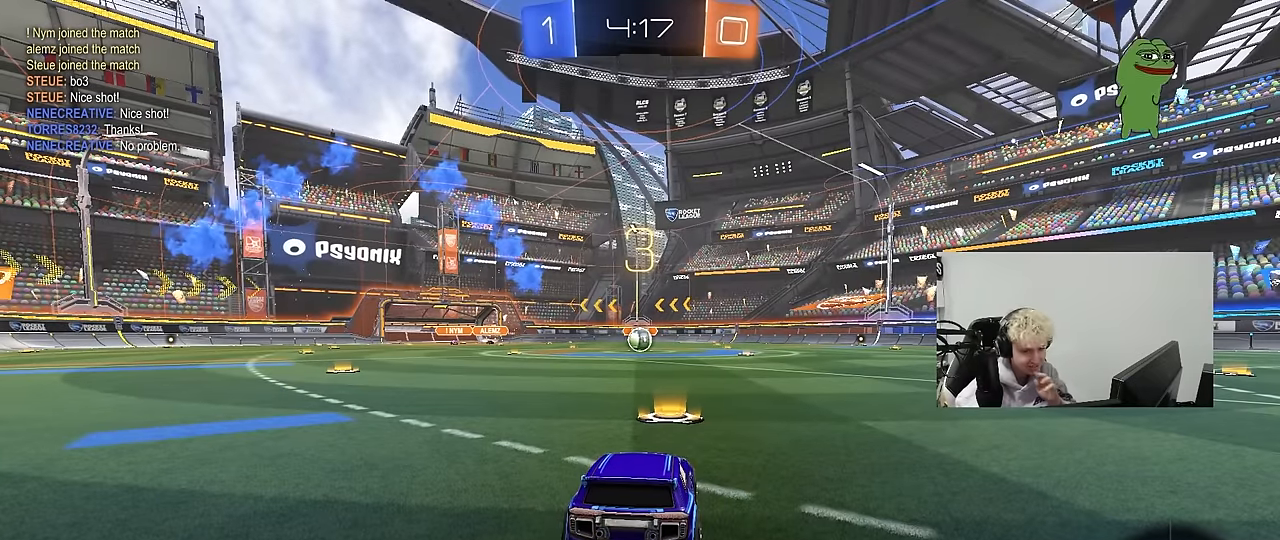
{"keys": [], "mouse": [], "events": []}
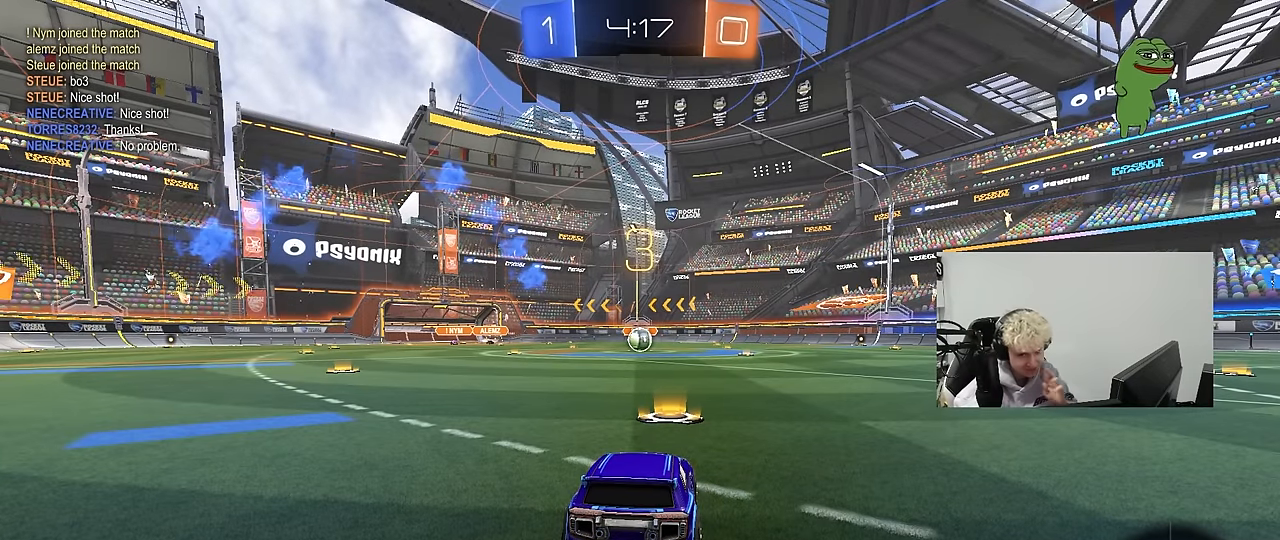
{"keys": [], "mouse": ["left"], "events": [[167, "mouse_left", "down"]]}
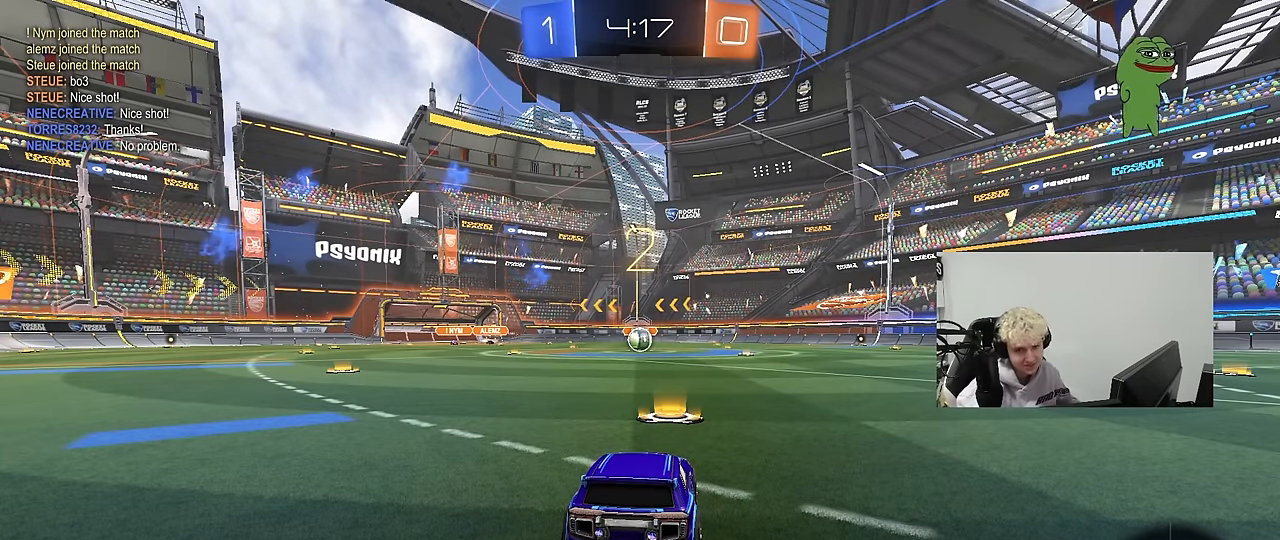
{"keys": ["w"], "mouse": ["left"], "events": [[367, "w", "down"]]}
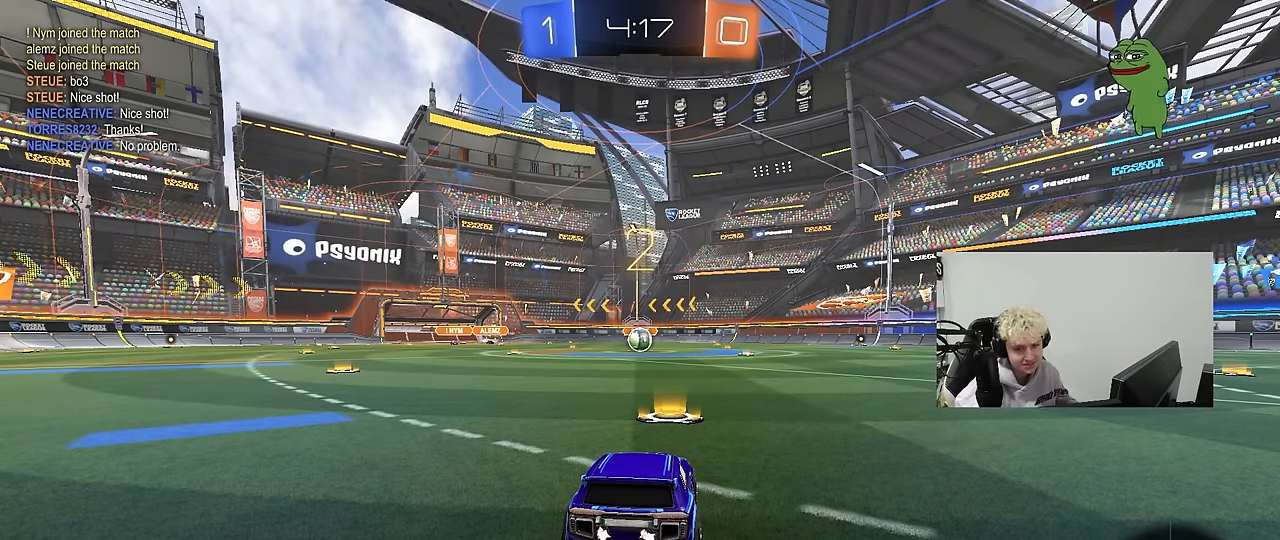
{"keys": ["w"], "mouse": ["left"], "events": []}
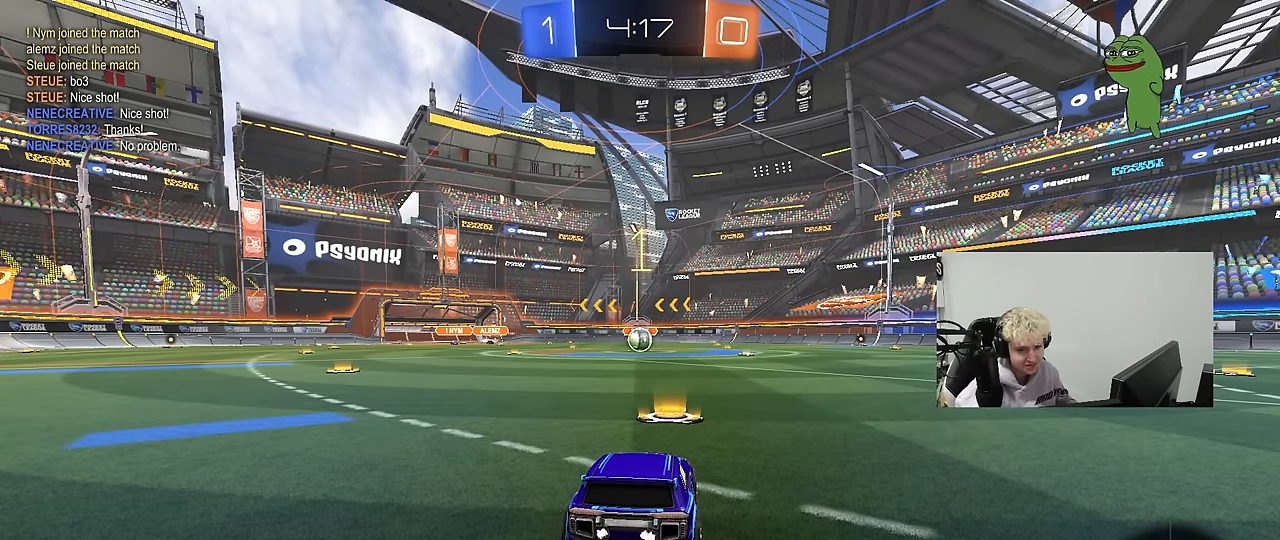
{"keys": ["w"], "mouse": ["left"], "events": []}
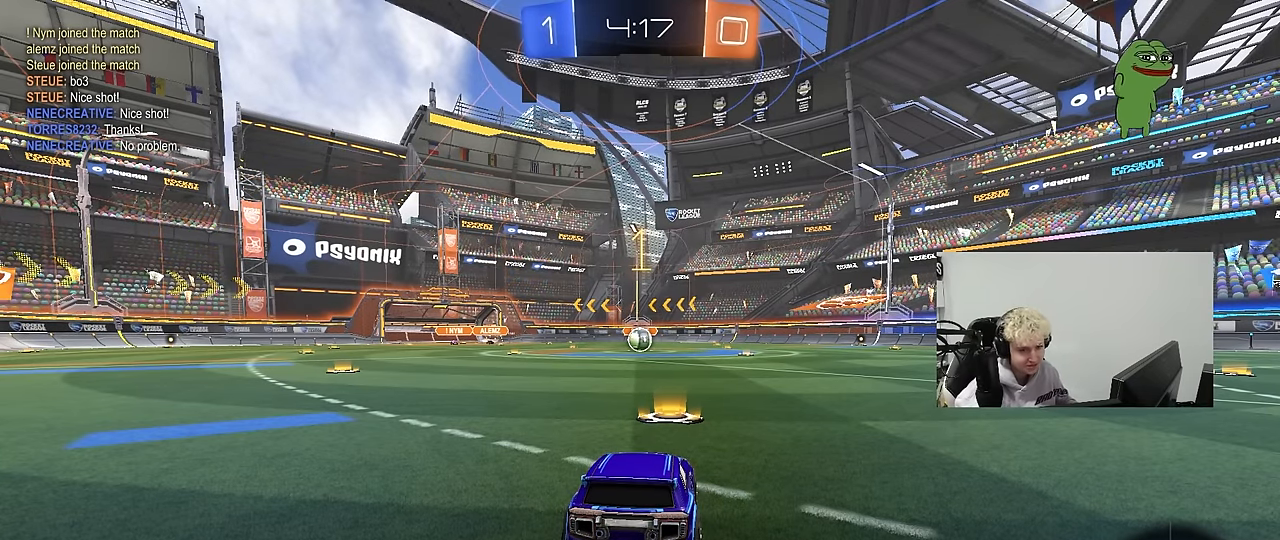
{"keys": ["w"], "mouse": ["left"], "events": []}
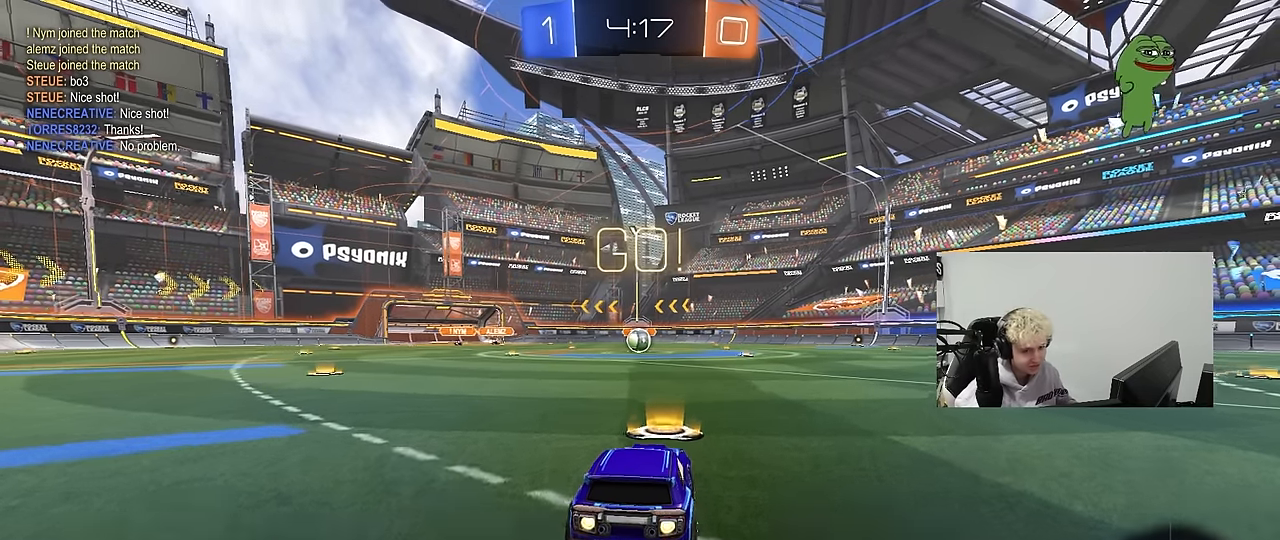
{"keys": ["a", "s", "shift"], "mouse": ["left"], "events": [[50, "d", "down"], [100, "mouse_right", "down"], [150, "d", "up"], [200, "a", "down"], [200, "mouse_right", "up"], [200, "shift", "down"], [250, "mouse_right", "down"], [300, "s", "down"], [300, "w", "up"], [384, "mouse_right", "up"]]}
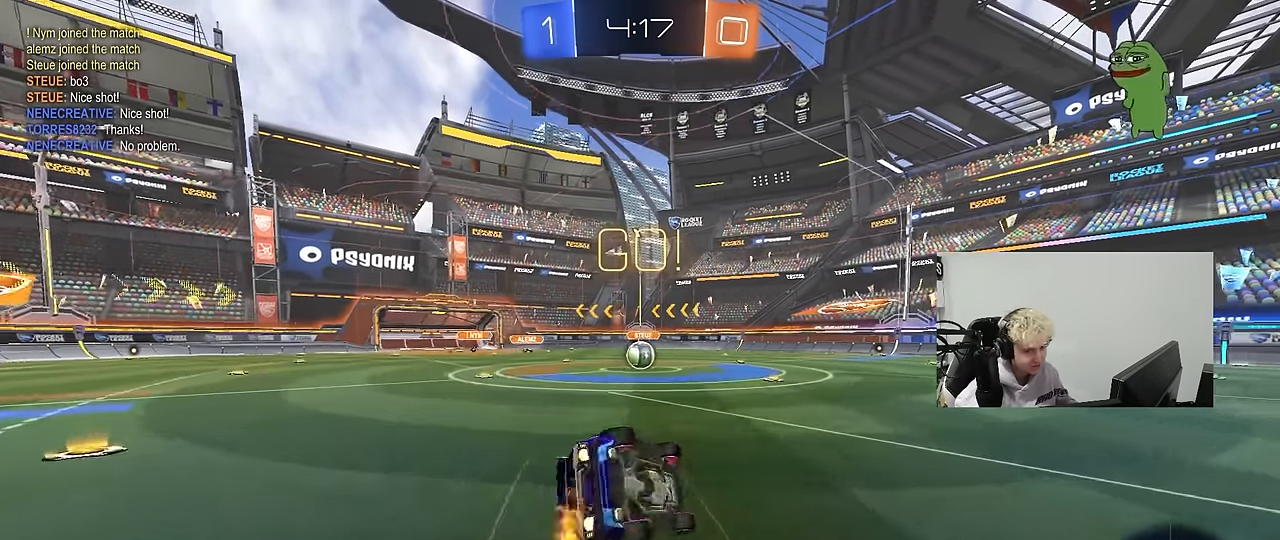
{"keys": ["a", "s", "shift"], "mouse": ["left"], "events": [[217, "s", "up"], [300, "s", "down"]]}
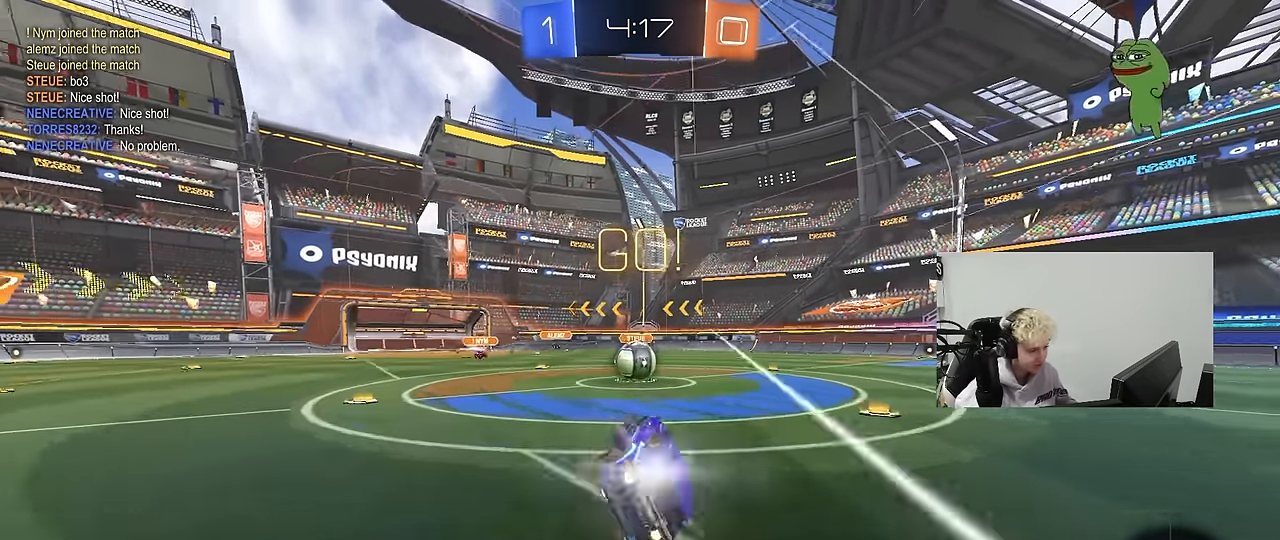
{"keys": ["d"], "mouse": ["right"], "events": [[50, "shift", "up"], [84, "a", "up"], [84, "s", "up"], [134, "mouse_left", "up"], [417, "d", "down"], [467, "mouse_right", "down"]]}
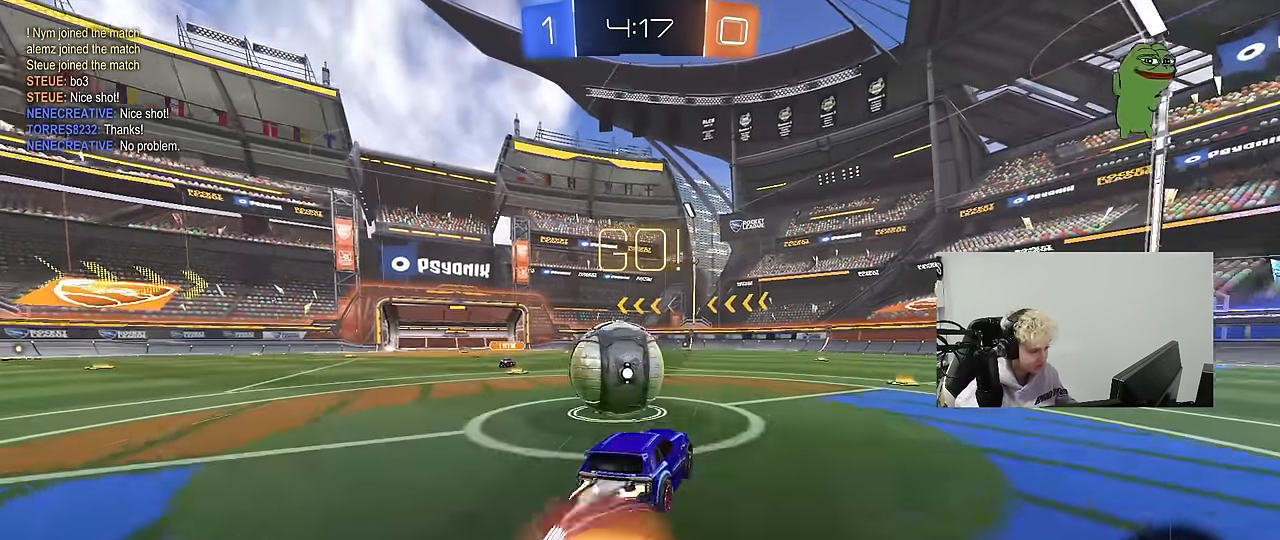
{"keys": ["a", "shift"], "mouse": [], "events": [[17, "a", "down"], [17, "d", "up"], [17, "shift", "down"], [67, "mouse_right", "up"], [150, "mouse_right", "down"], [334, "mouse_right", "up"]]}
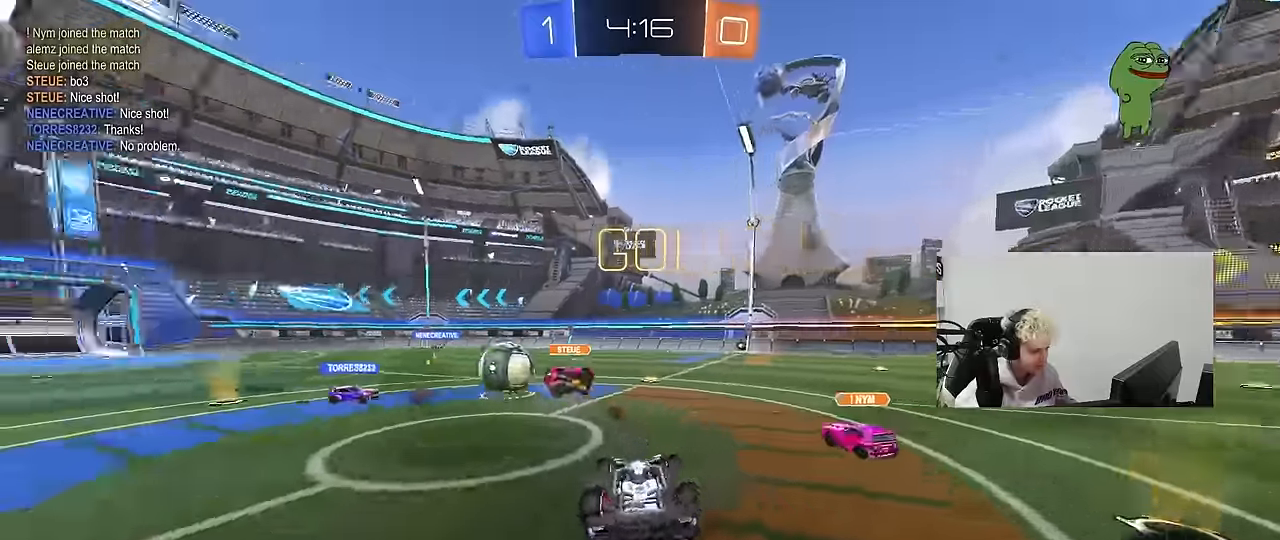
{"keys": [], "mouse": [], "events": [[317, "shift", "up"], [350, "a", "up"]]}
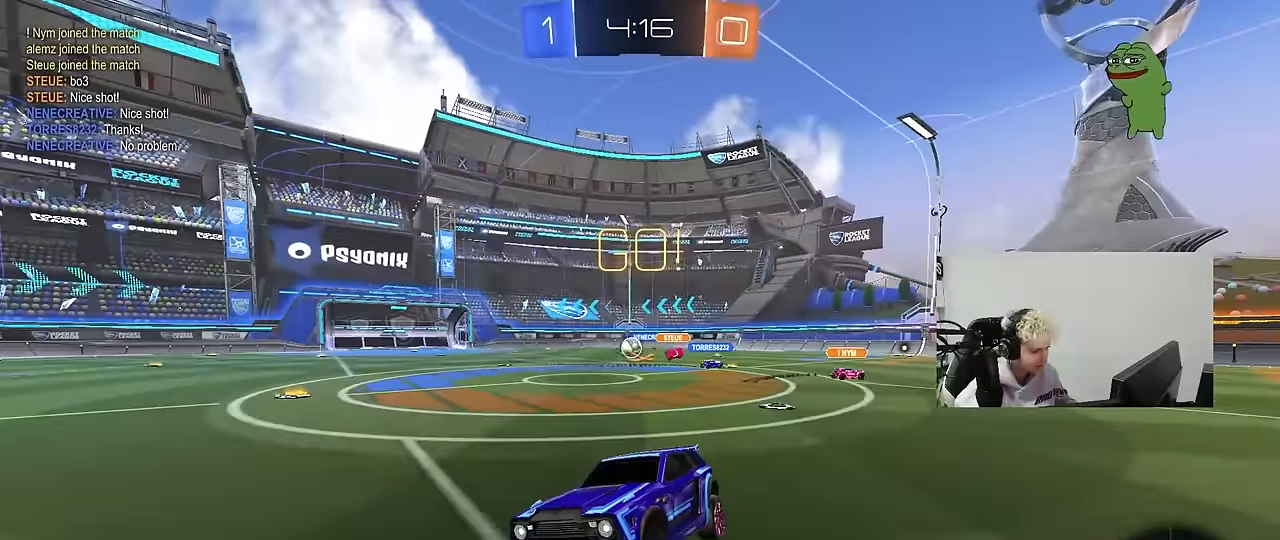
{"keys": ["d", "w"], "mouse": [], "events": [[183, "d", "down"], [183, "w", "down"], [367, "shift", "down"], [467, "shift", "up"]]}
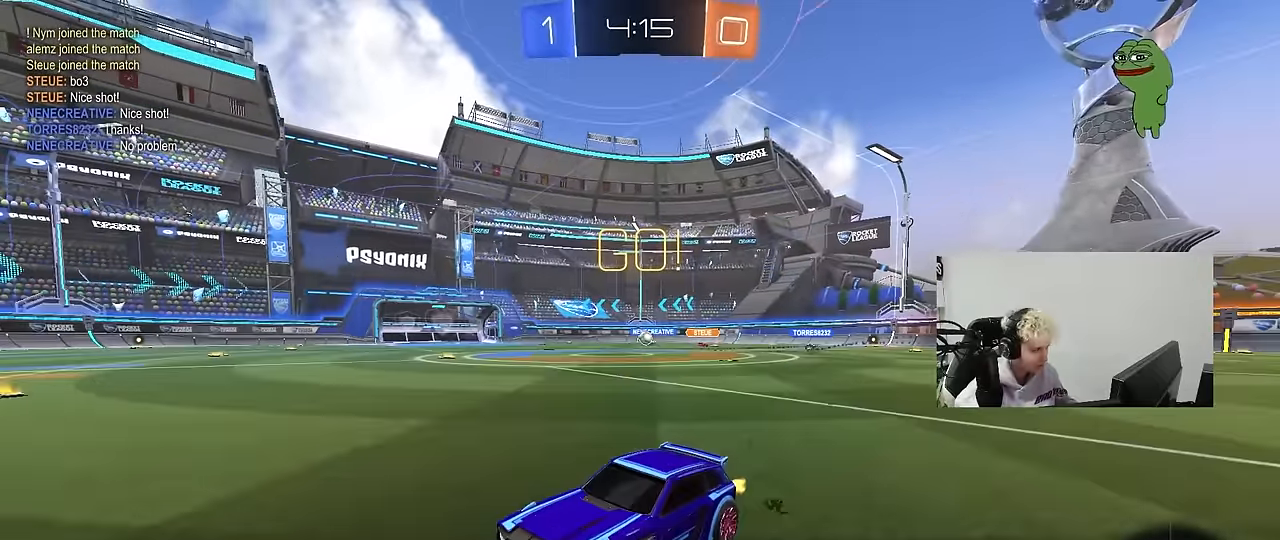
{"keys": ["d", "shift", "w"], "mouse": ["right"], "events": [[333, "mouse_right", "down"], [383, "shift", "down"], [433, "mouse_right", "up"], [483, "mouse_right", "down"]]}
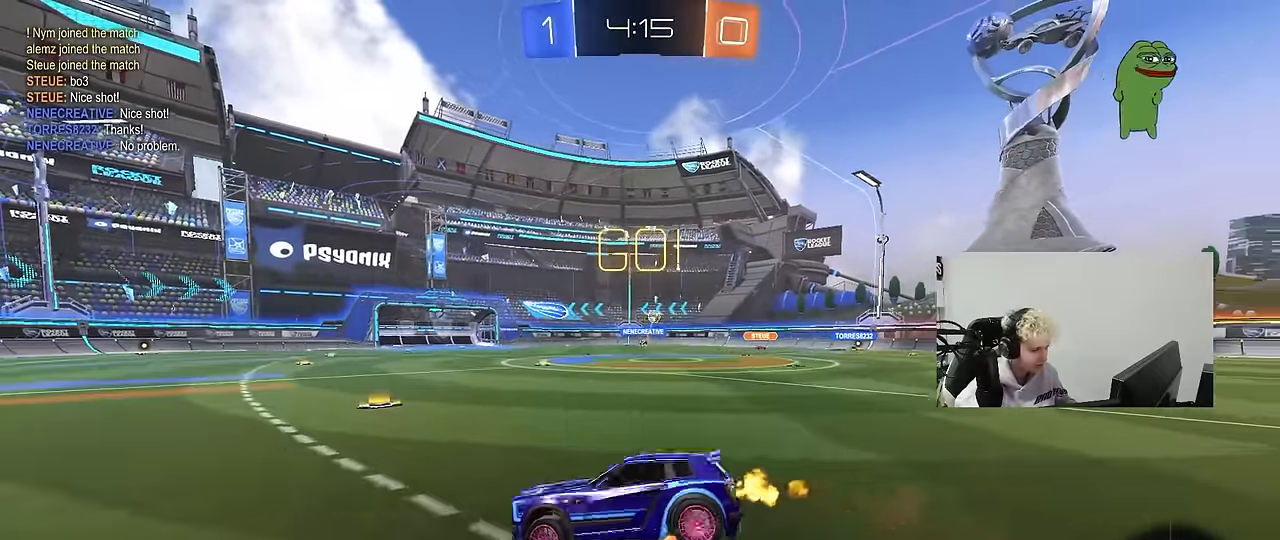
{"keys": ["d", "shift"], "mouse": [], "events": [[33, "w", "up"], [67, "s", "down"], [167, "mouse_right", "up"], [400, "s", "up"]]}
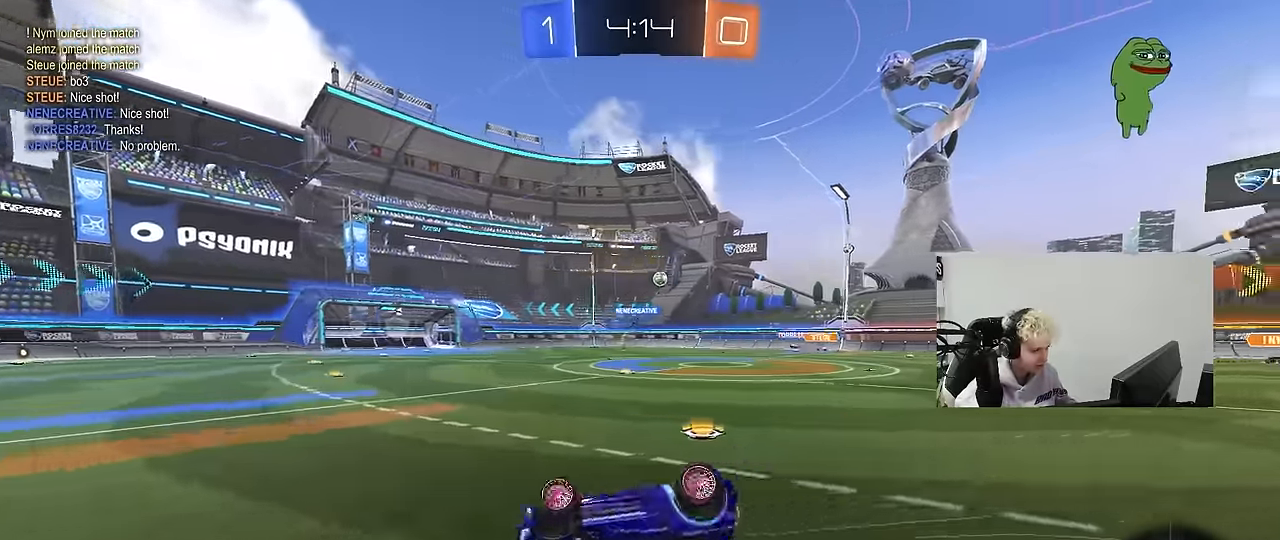
{"keys": ["a", "space"], "mouse": ["left"], "events": [[50, "s", "down"], [50, "space", "down"], [283, "s", "up"], [283, "shift", "up"], [283, "space", "up"], [317, "d", "up"], [467, "a", "down"], [467, "mouse_left", "down"], [467, "space", "down"]]}
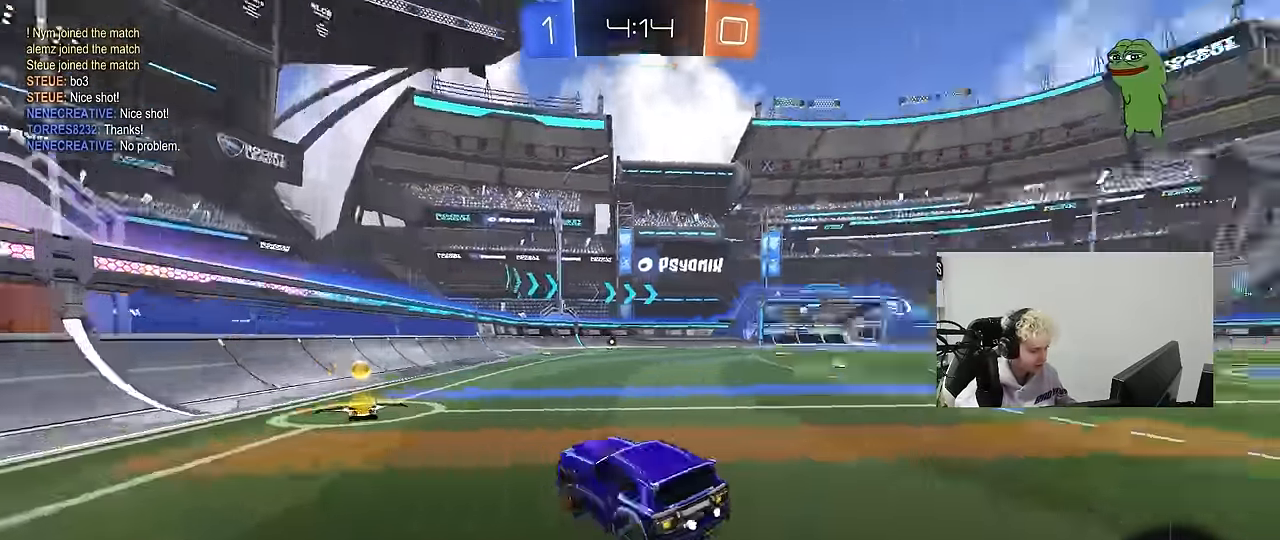
{"keys": ["d", "w"], "mouse": ["left"], "events": [[67, "mouse_left", "up"], [67, "w", "down"], [100, "space", "up"], [200, "a", "up"], [200, "d", "down"], [200, "mouse_left", "down"], [300, "shift", "down"], [383, "shift", "up"]]}
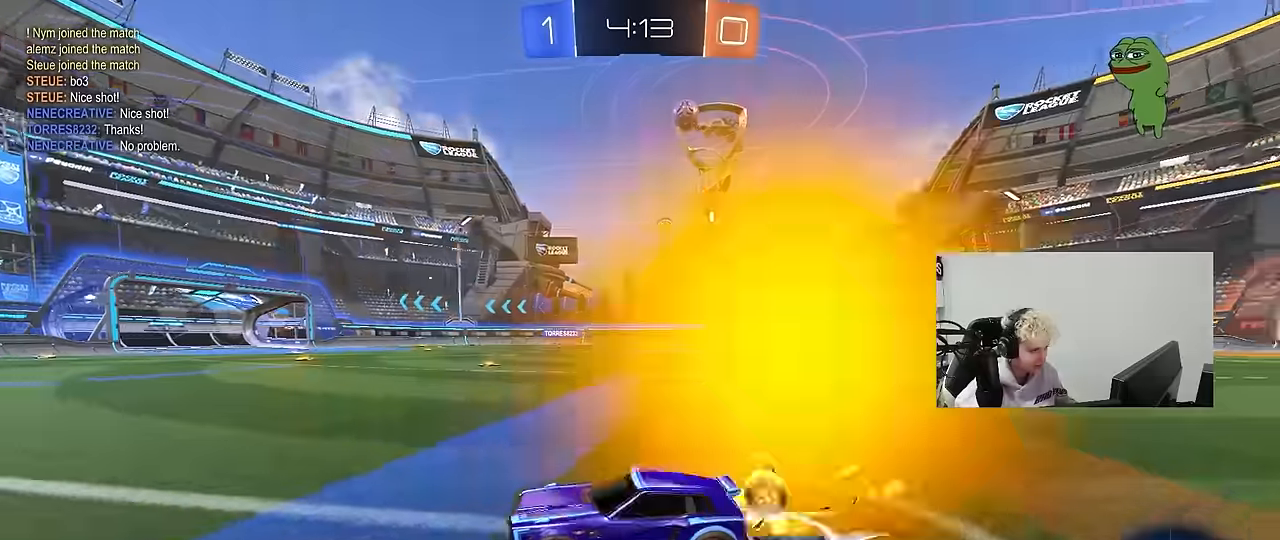
{"keys": ["d", "w"], "mouse": [], "events": [[400, "mouse_left", "up"]]}